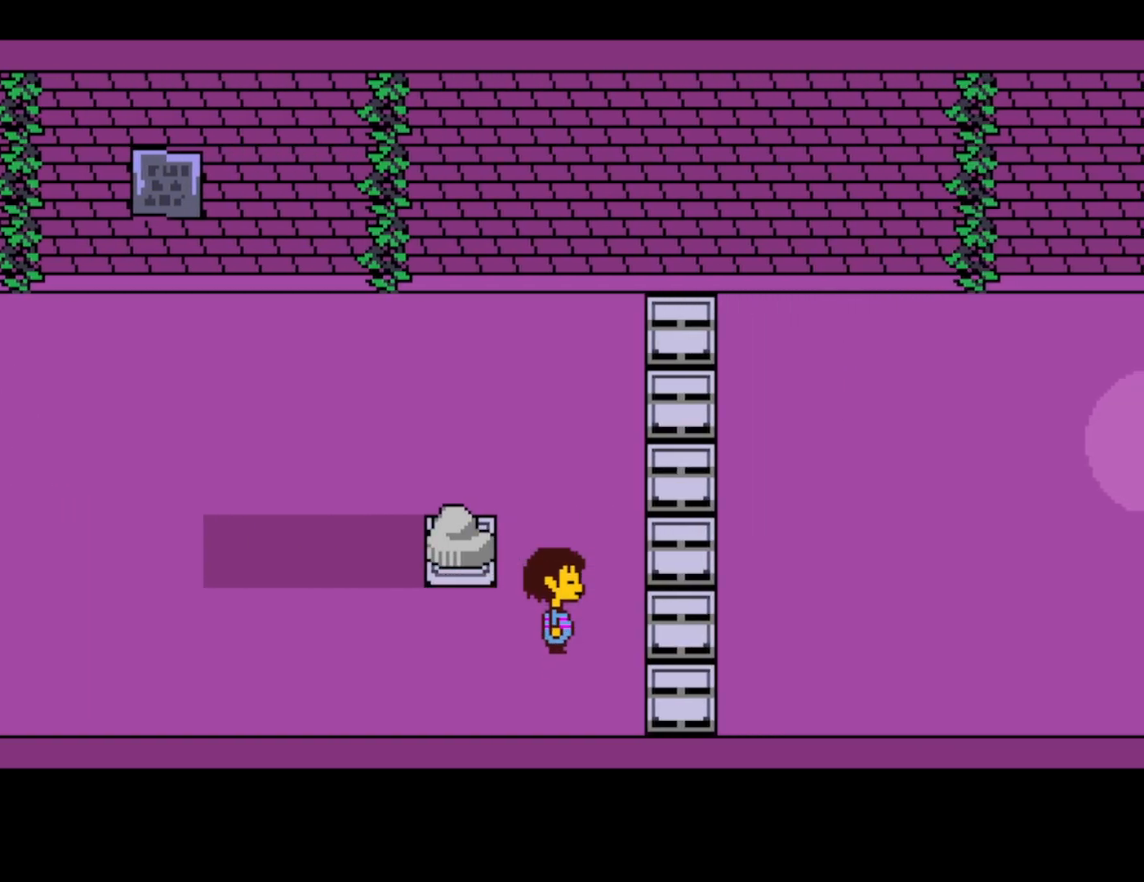
Gameplay with keyboard; each line is a JSON object with the keys held at the frame after it. "events" lists presses ("down") and releases ("up") of "c", "ctrl", "down", "left", "return", "right", "shift", "up", "x" and "z" between this image and that frame as [ms after this image, input, new state], when the widget could be followed in between. No other keys are recorded. Mouse input is not recorded.
{"keys": ["right"], "events": [[317, "up", "up"]]}
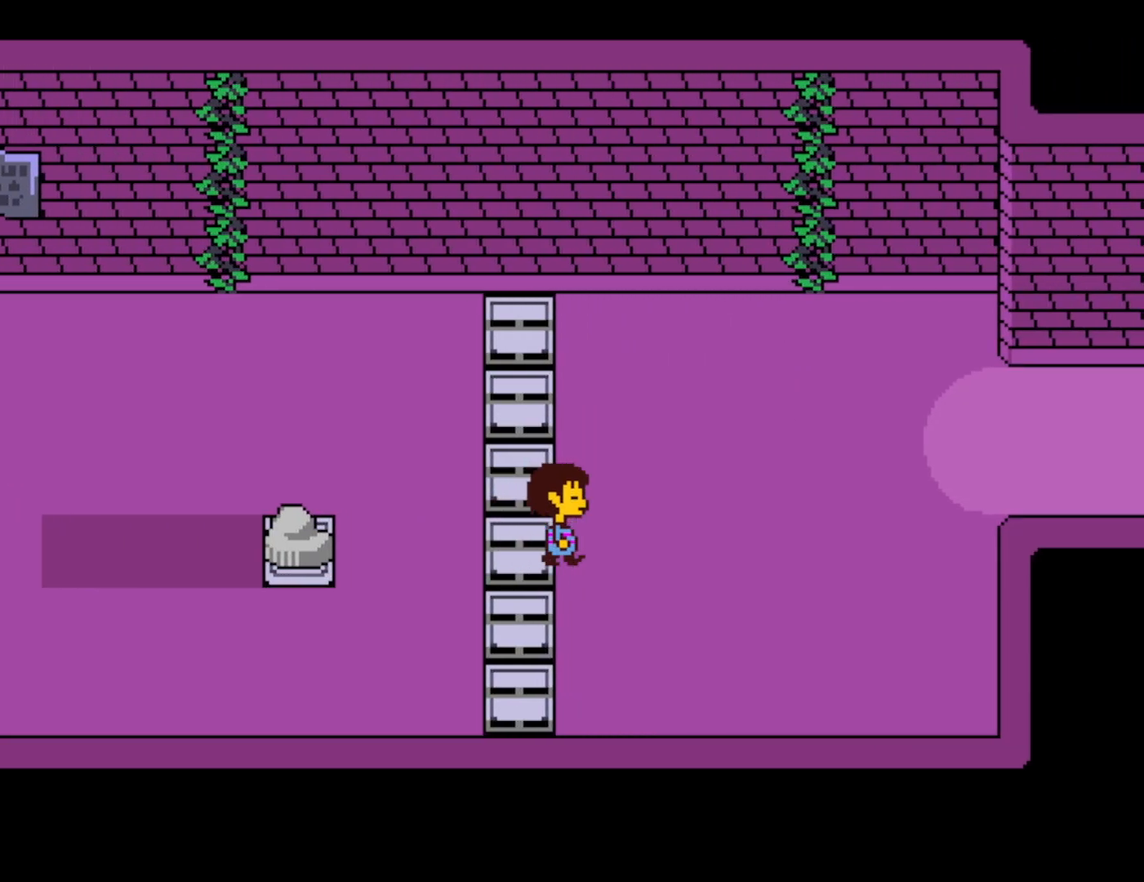
{"keys": ["right", "up"], "events": [[467, "up", "down"]]}
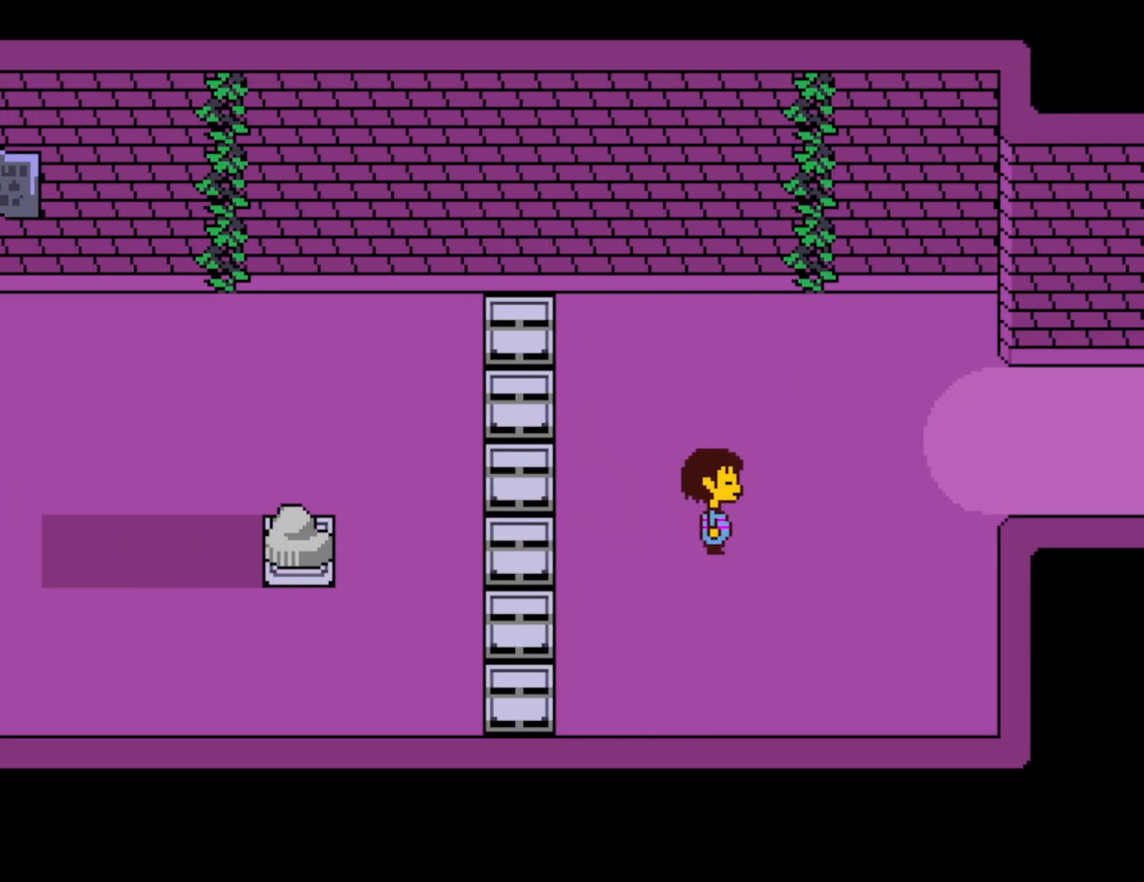
{"keys": ["right", "up"], "events": [[83, "up", "up"], [150, "up", "down"], [250, "up", "up"], [483, "up", "down"]]}
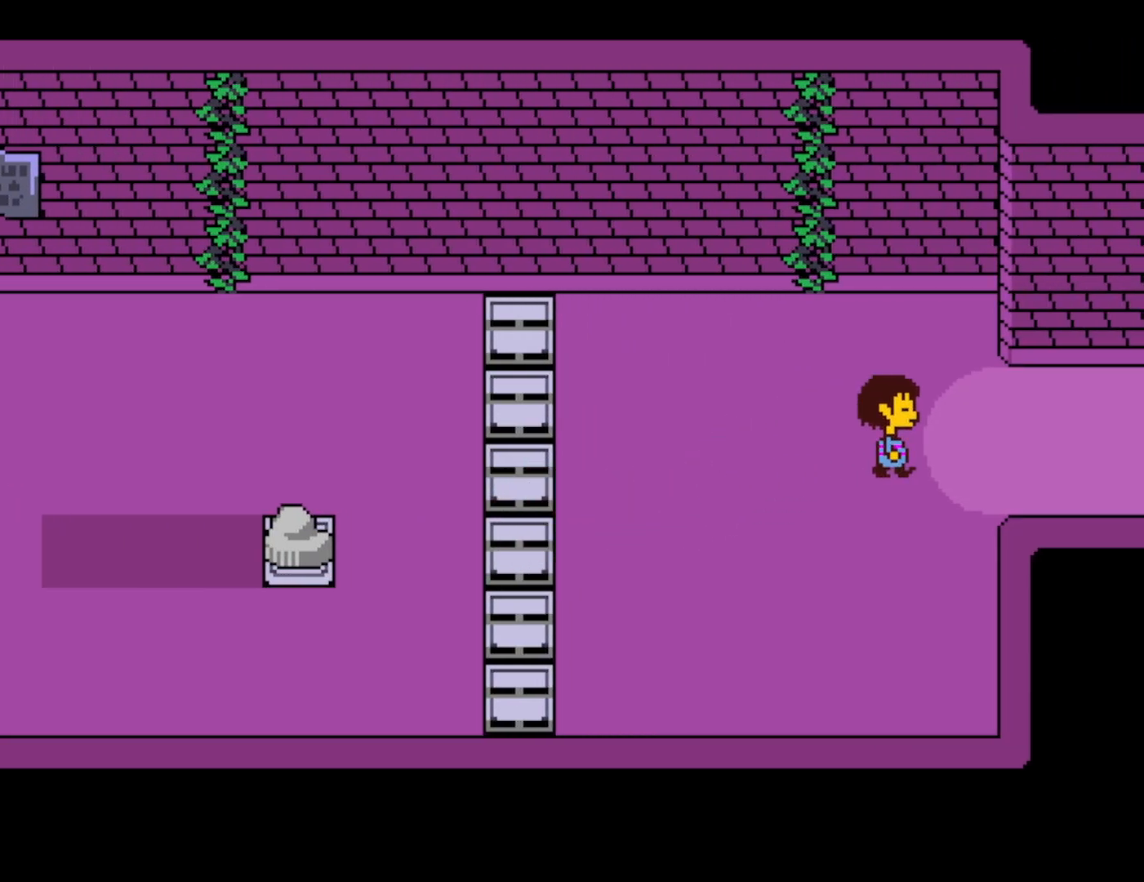
{"keys": ["down", "up"], "events": [[217, "up", "up"], [283, "up", "down"], [317, "down", "down"], [350, "right", "up"]]}
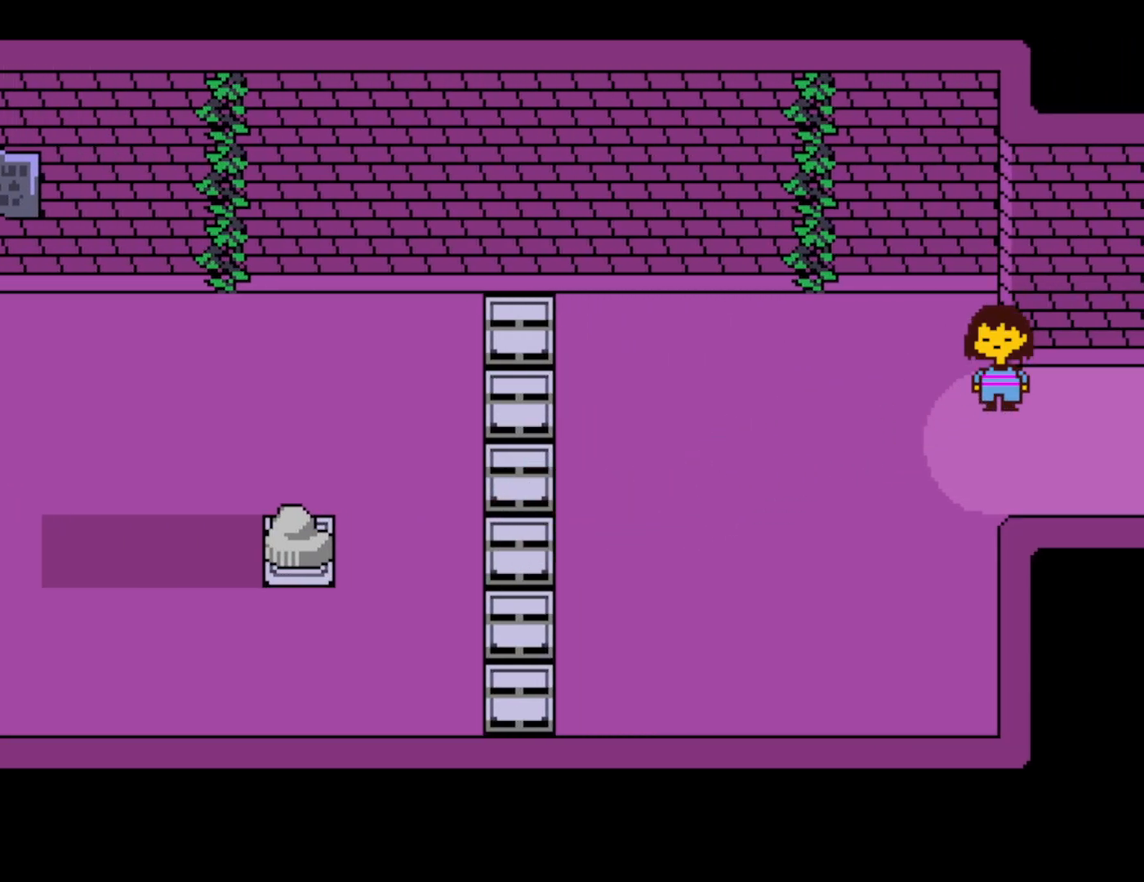
{"keys": ["down", "up"], "events": []}
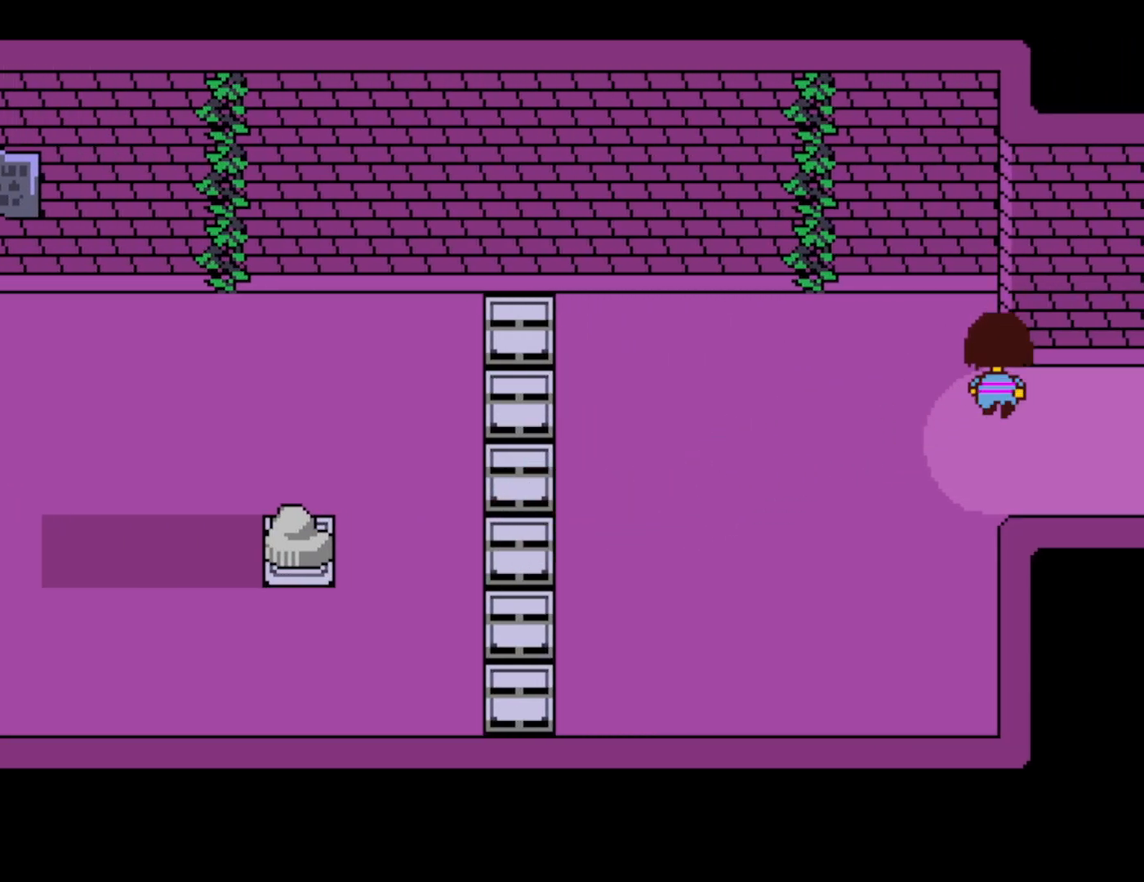
{"keys": ["down", "up"], "events": []}
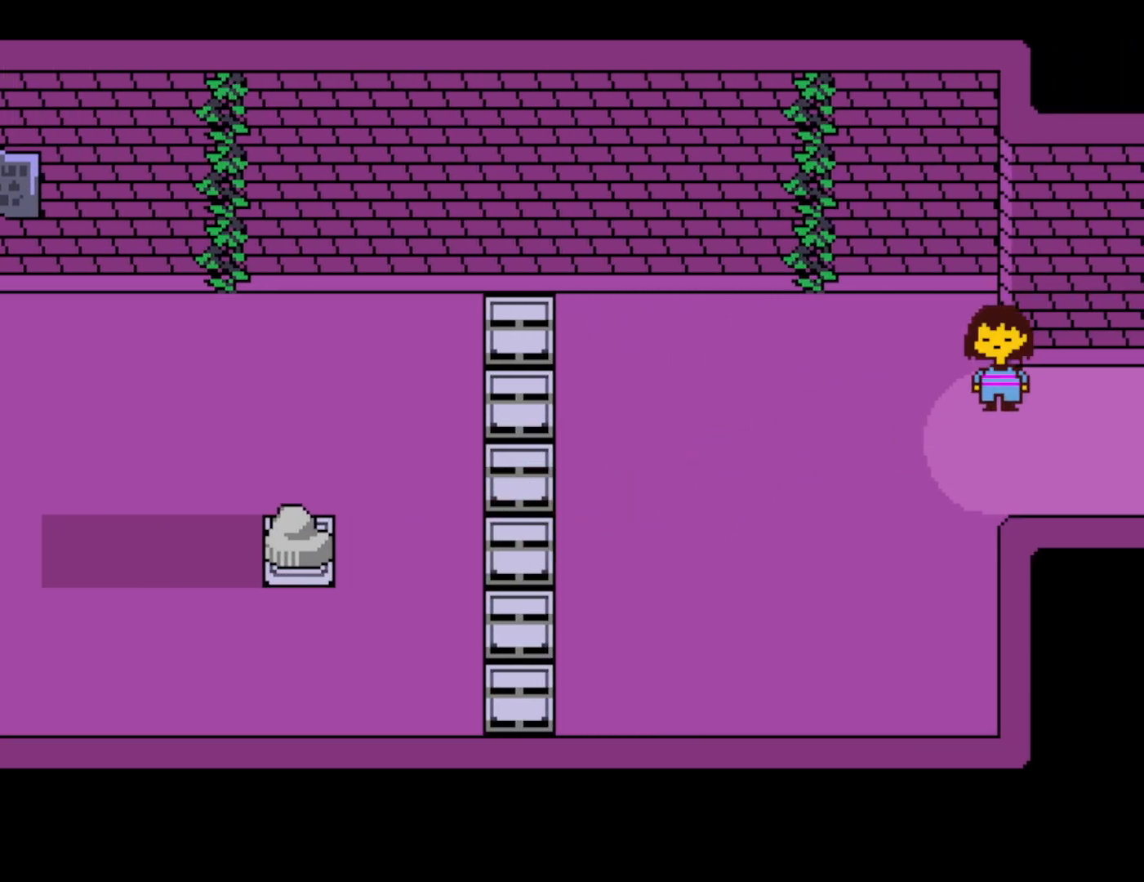
{"keys": ["down", "up"], "events": []}
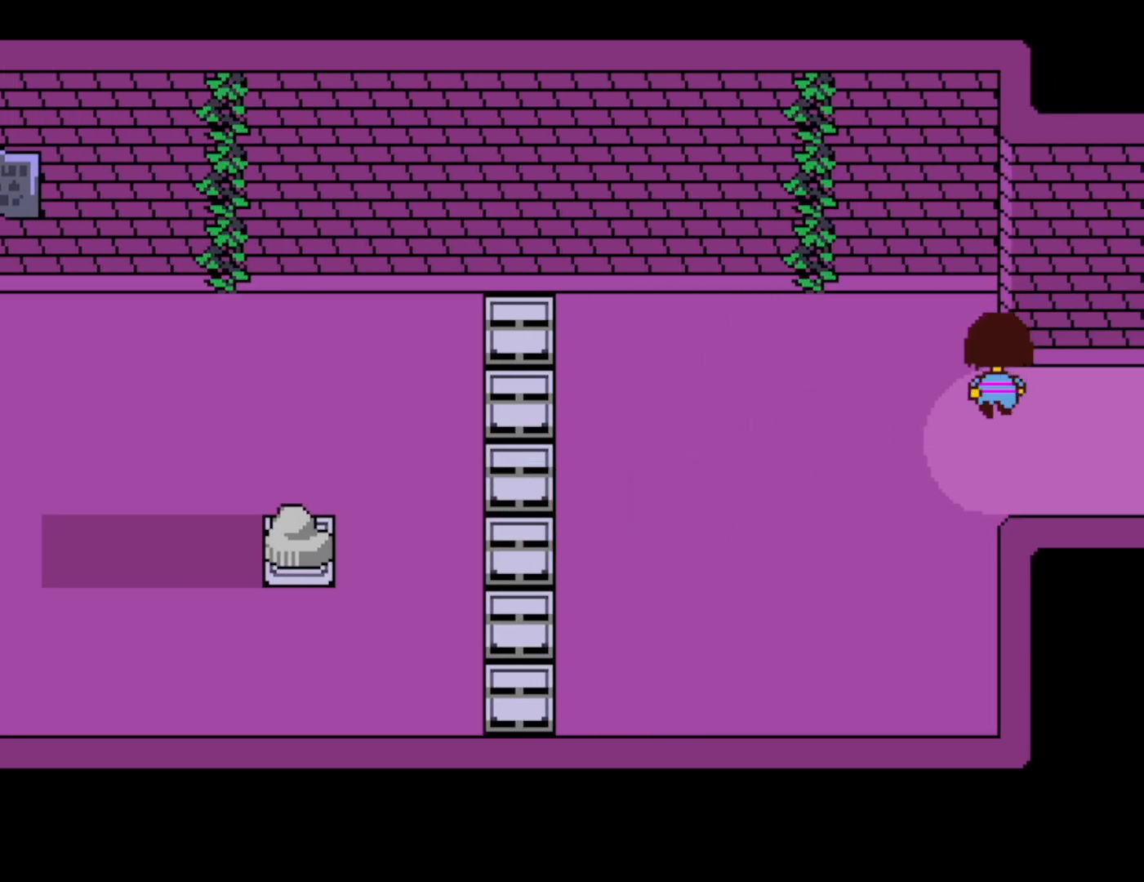
{"keys": ["down", "up"], "events": []}
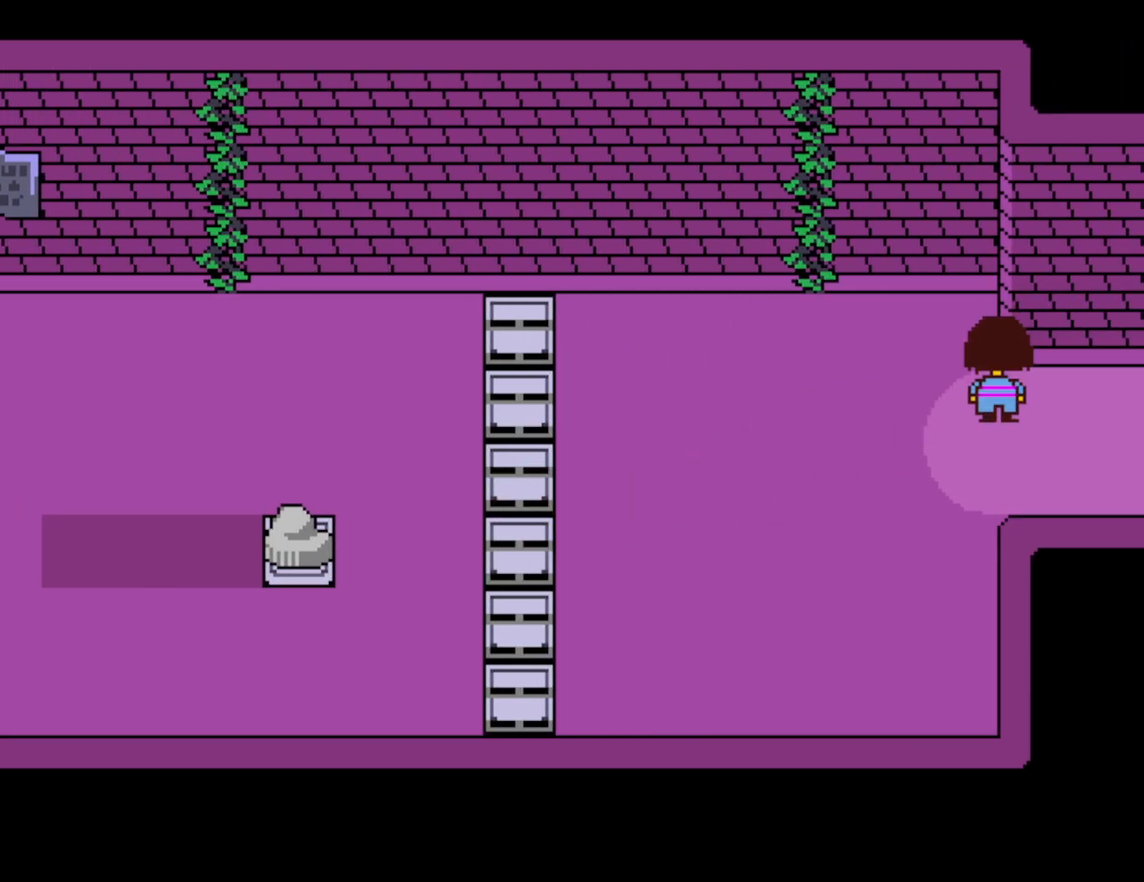
{"keys": ["down", "up"], "events": []}
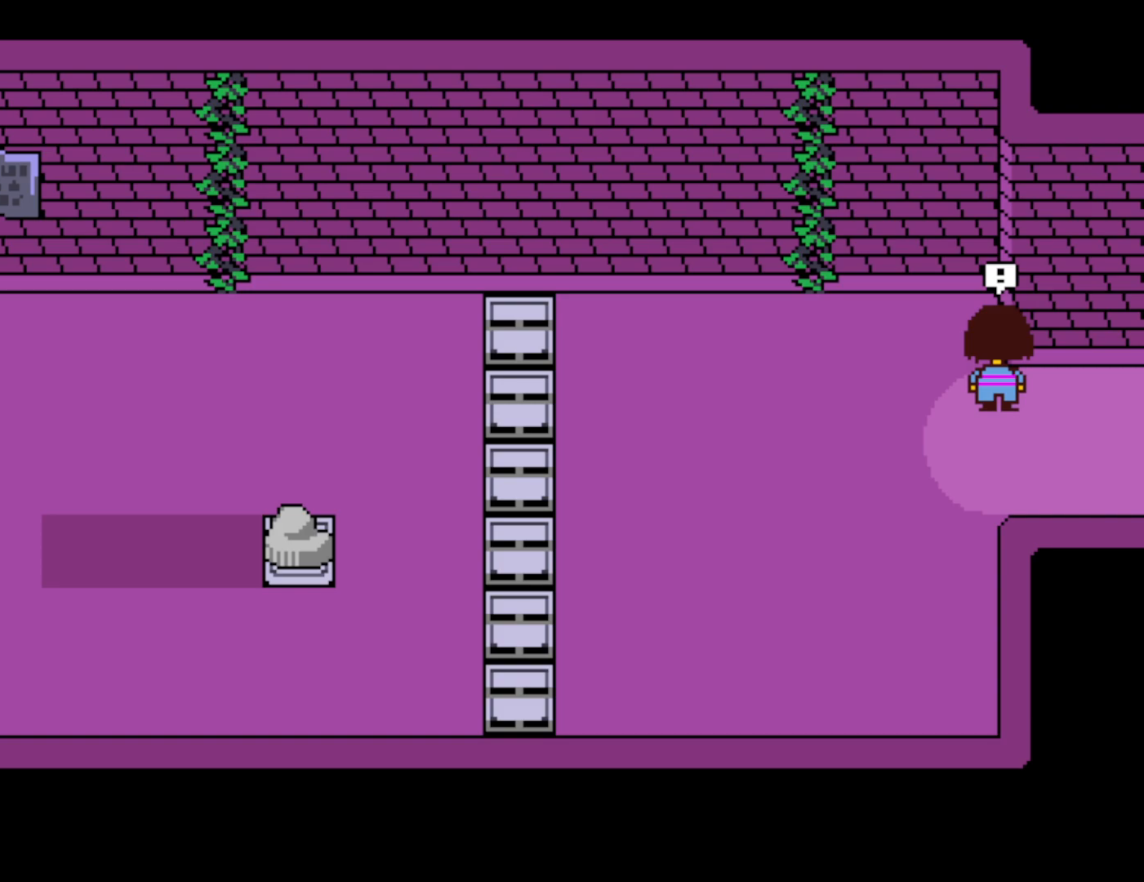
{"keys": [], "events": [[183, "down", "up"], [233, "up", "up"]]}
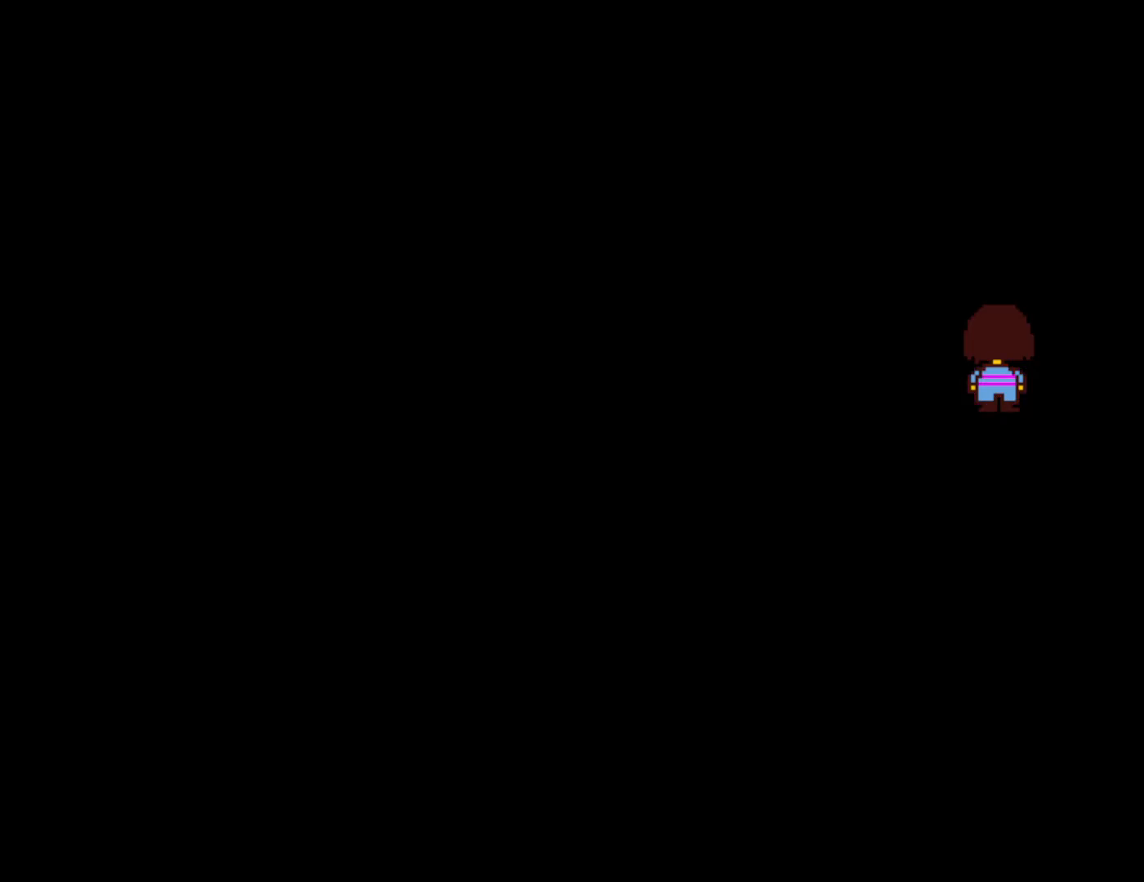
{"keys": [], "events": []}
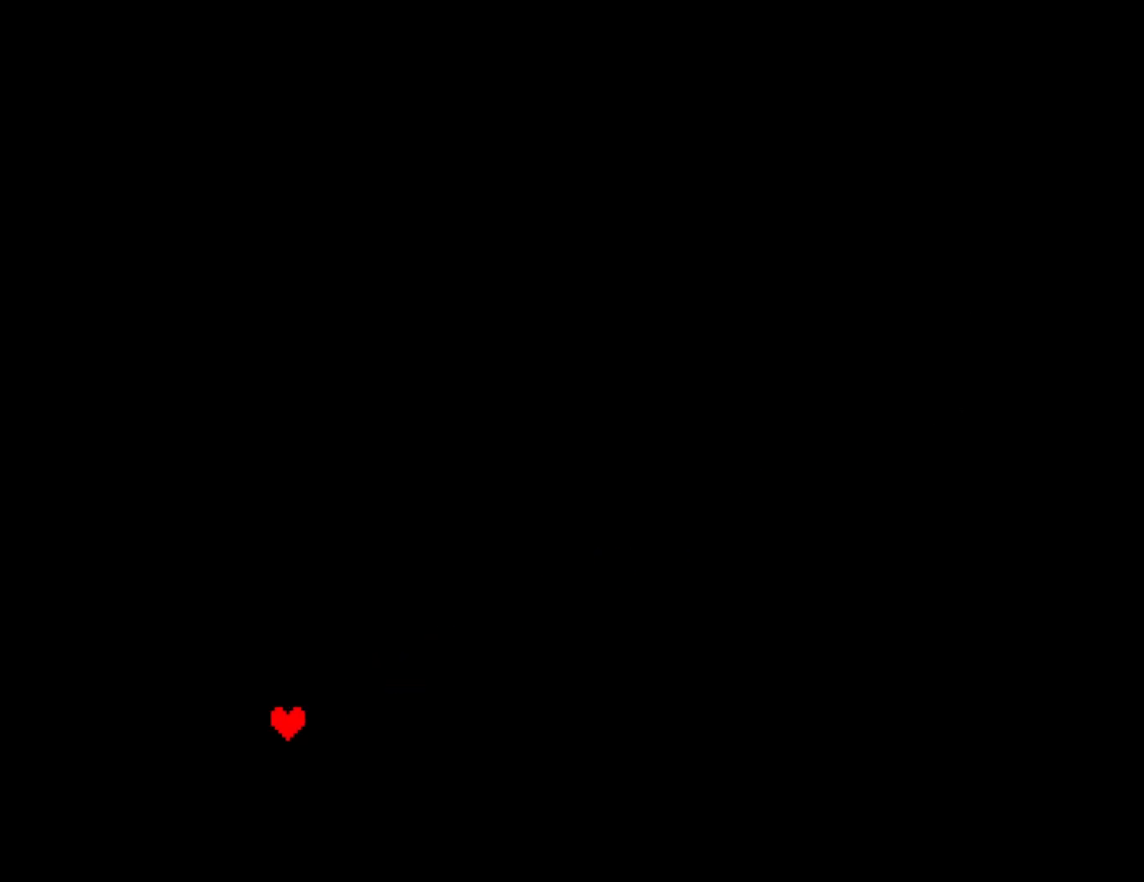
{"keys": [], "events": [[367, "z", "down"], [417, "return", "down"], [433, "z", "up"], [483, "return", "up"]]}
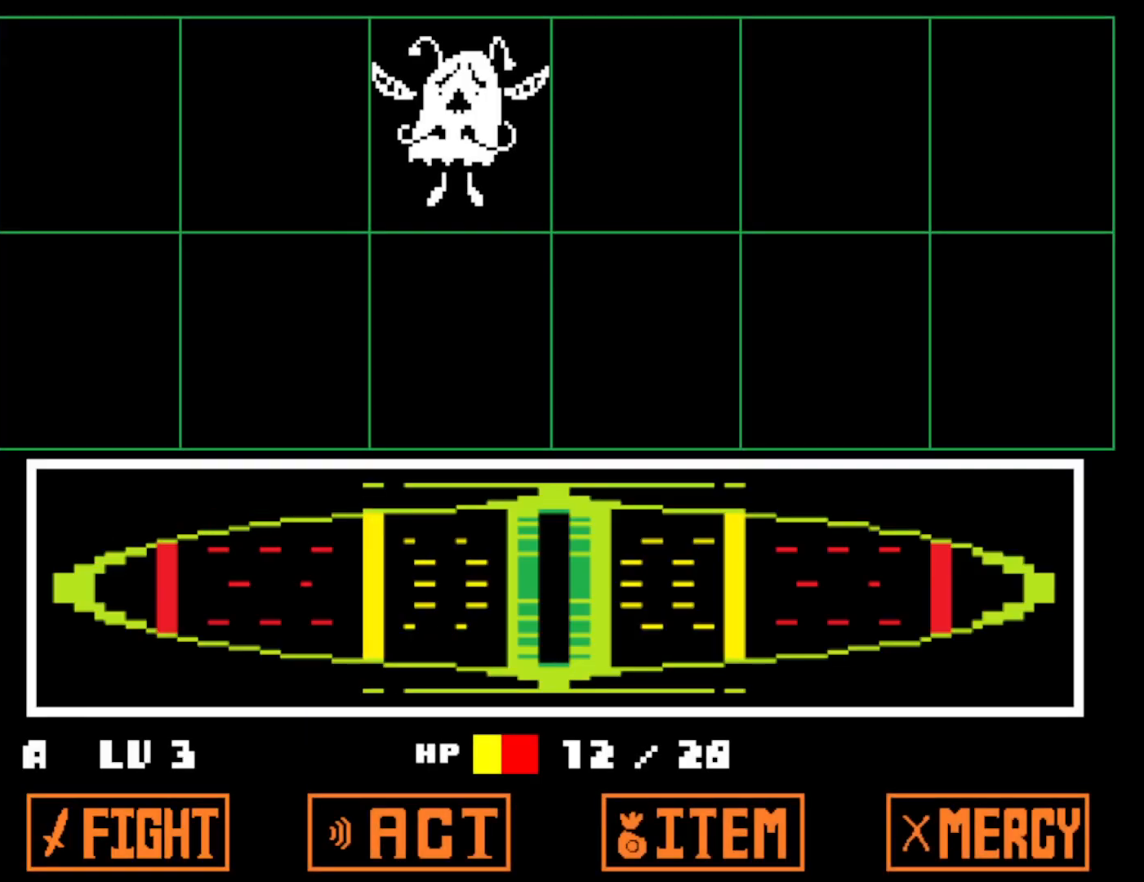
{"keys": [], "events": [[283, "z", "down"], [350, "z", "up"], [417, "z", "down"], [500, "z", "up"]]}
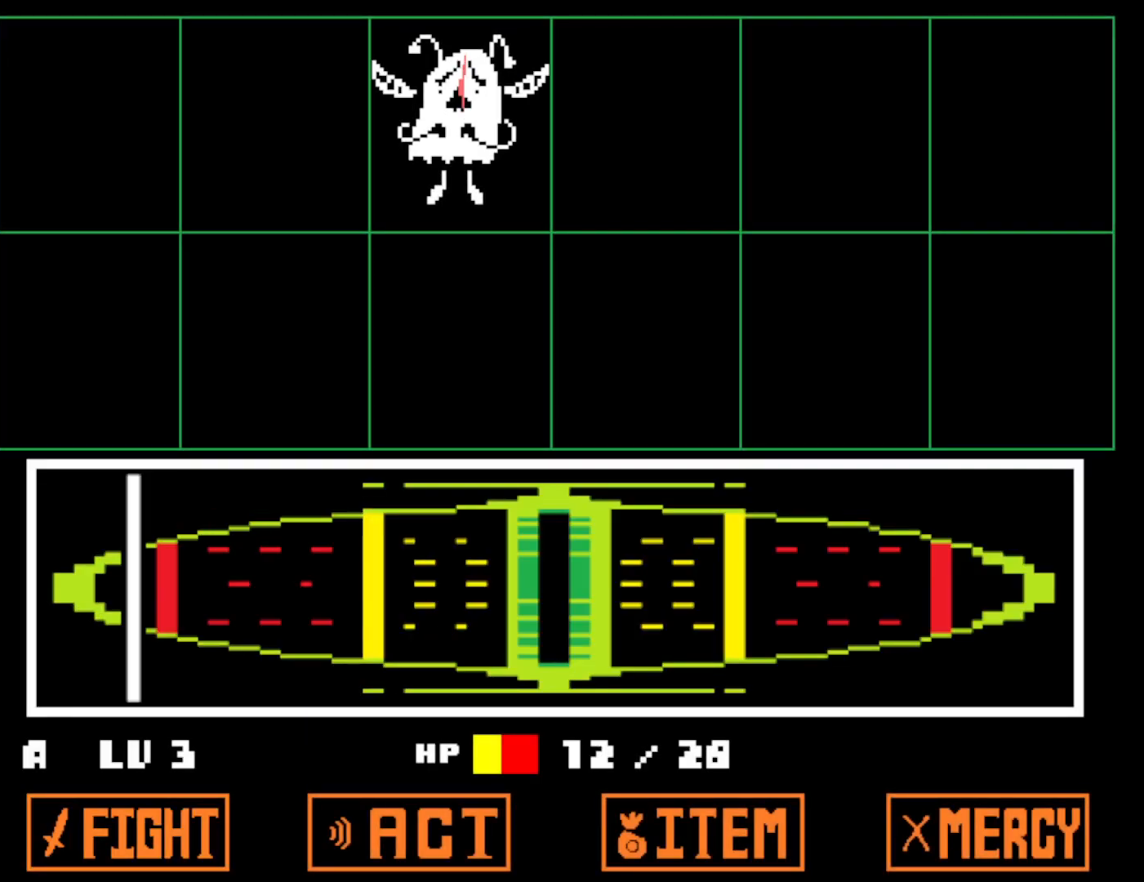
{"keys": ["right", "z"], "events": [[50, "right", "down"], [50, "x", "down"], [50, "z", "down"], [100, "z", "up"], [183, "x", "up"], [200, "z", "down"], [267, "x", "down"], [267, "z", "up"], [367, "x", "up"], [417, "x", "down"], [500, "x", "up"], [500, "z", "down"]]}
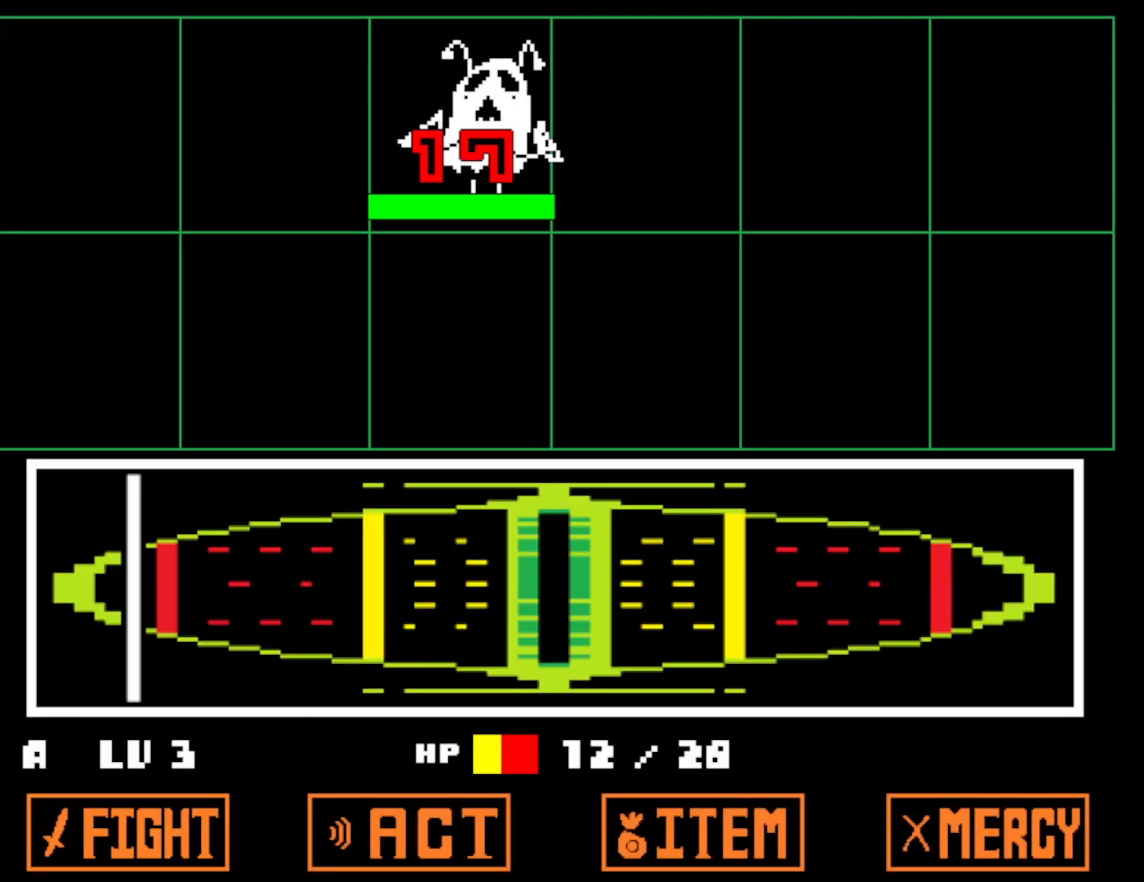
{"keys": ["right"], "events": [[50, "z", "up"], [67, "x", "down"], [133, "z", "down"], [150, "x", "up"], [200, "x", "down"], [200, "z", "up"], [283, "z", "down"], [300, "x", "up"], [350, "x", "down"], [350, "z", "up"], [450, "x", "up"]]}
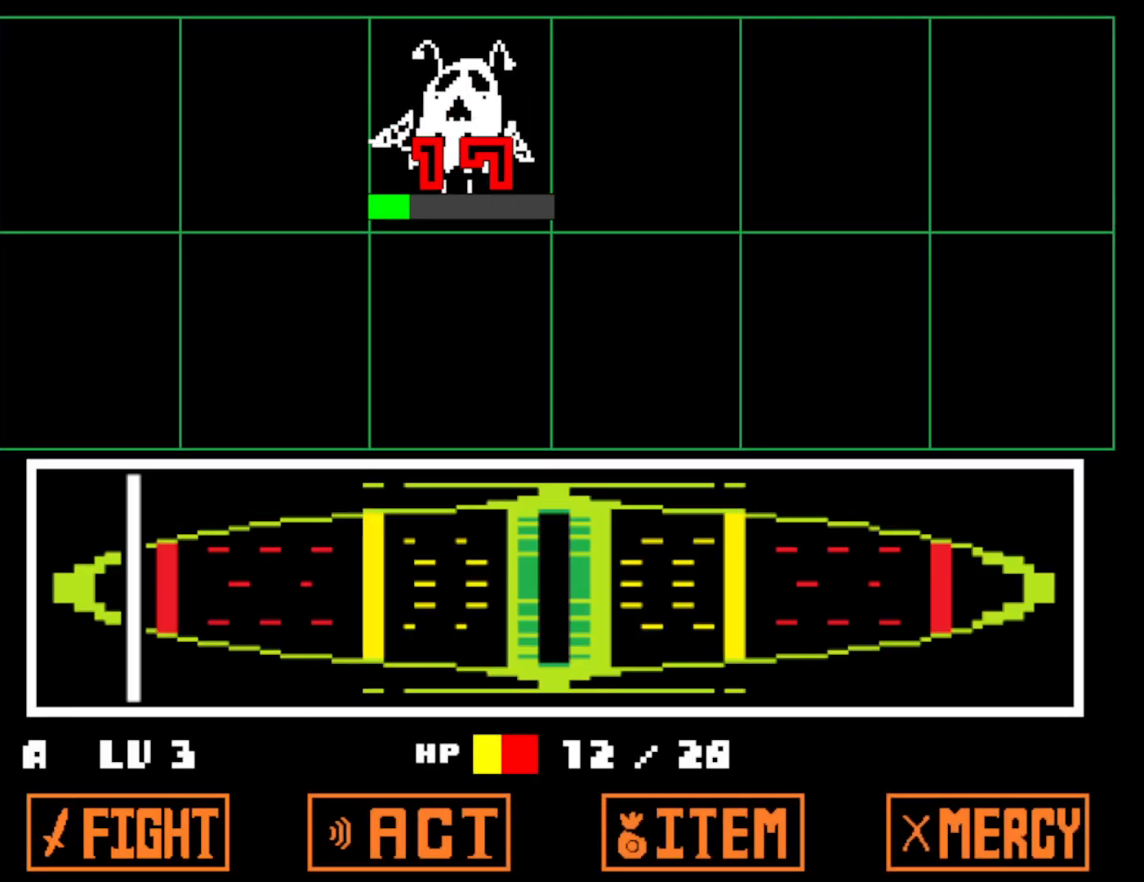
{"keys": ["right", "x"], "events": [[67, "z", "down"], [117, "x", "down"], [117, "z", "up"], [200, "x", "up"], [200, "z", "down"], [267, "x", "down"], [267, "z", "up"], [350, "x", "up"], [350, "z", "down"], [417, "x", "down"], [417, "z", "up"]]}
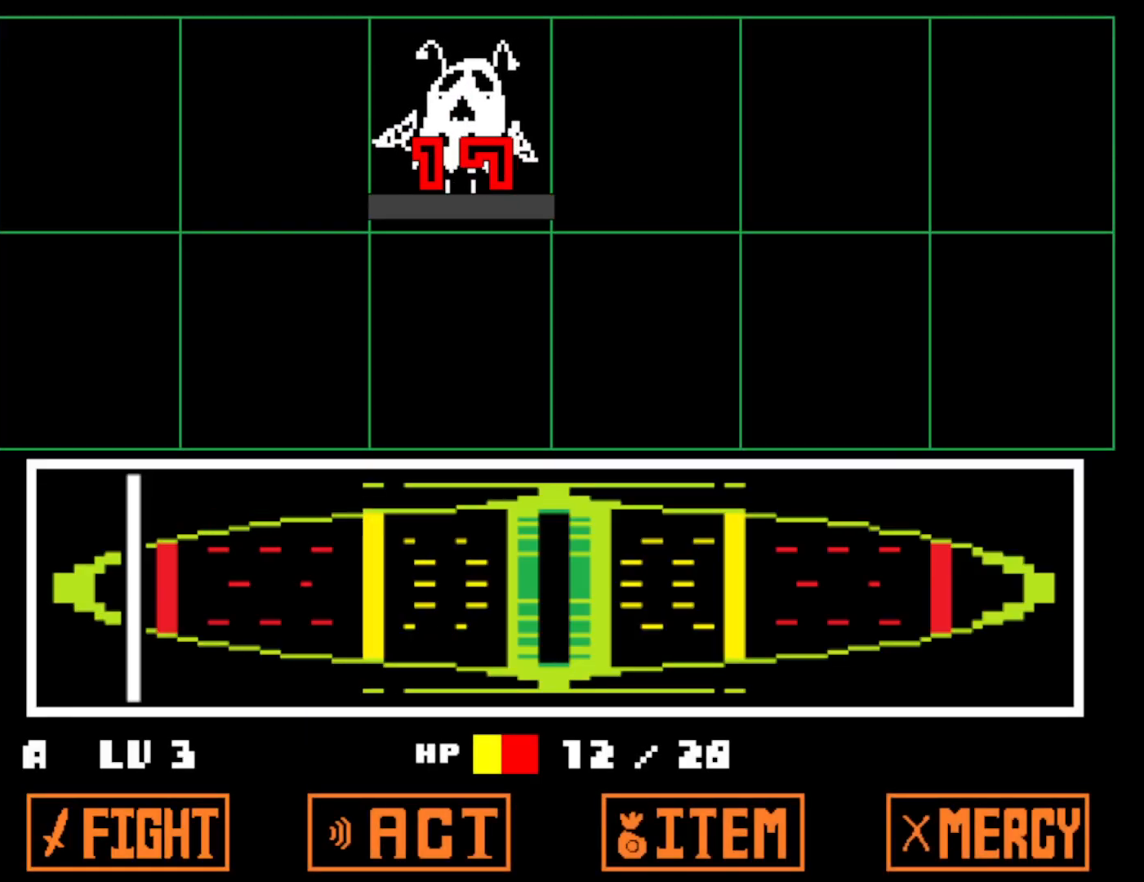
{"keys": ["right", "x", "z"], "events": [[17, "x", "up"], [67, "x", "down"], [133, "x", "up"], [133, "z", "down"], [183, "x", "down"], [217, "z", "up"], [283, "x", "up"], [283, "z", "down"], [350, "x", "down"], [350, "z", "up"], [417, "x", "up"], [417, "z", "down"], [483, "x", "down"]]}
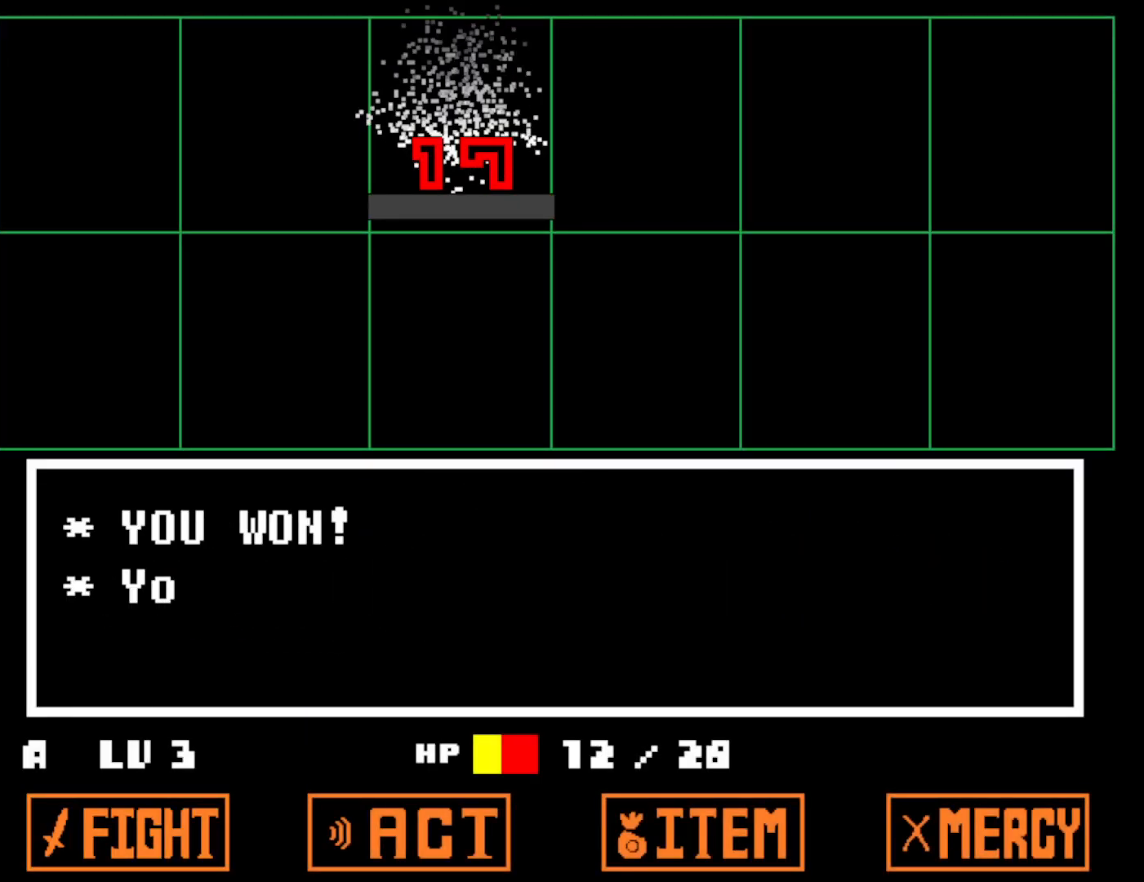
{"keys": ["right", "x"], "events": [[17, "z", "up"], [83, "x", "up"], [83, "z", "down"], [133, "x", "down"], [133, "z", "up"], [233, "z", "down"], [250, "x", "up"], [300, "x", "down"], [333, "z", "up"], [383, "x", "up"], [383, "z", "down"], [417, "z", "up"], [450, "x", "down"]]}
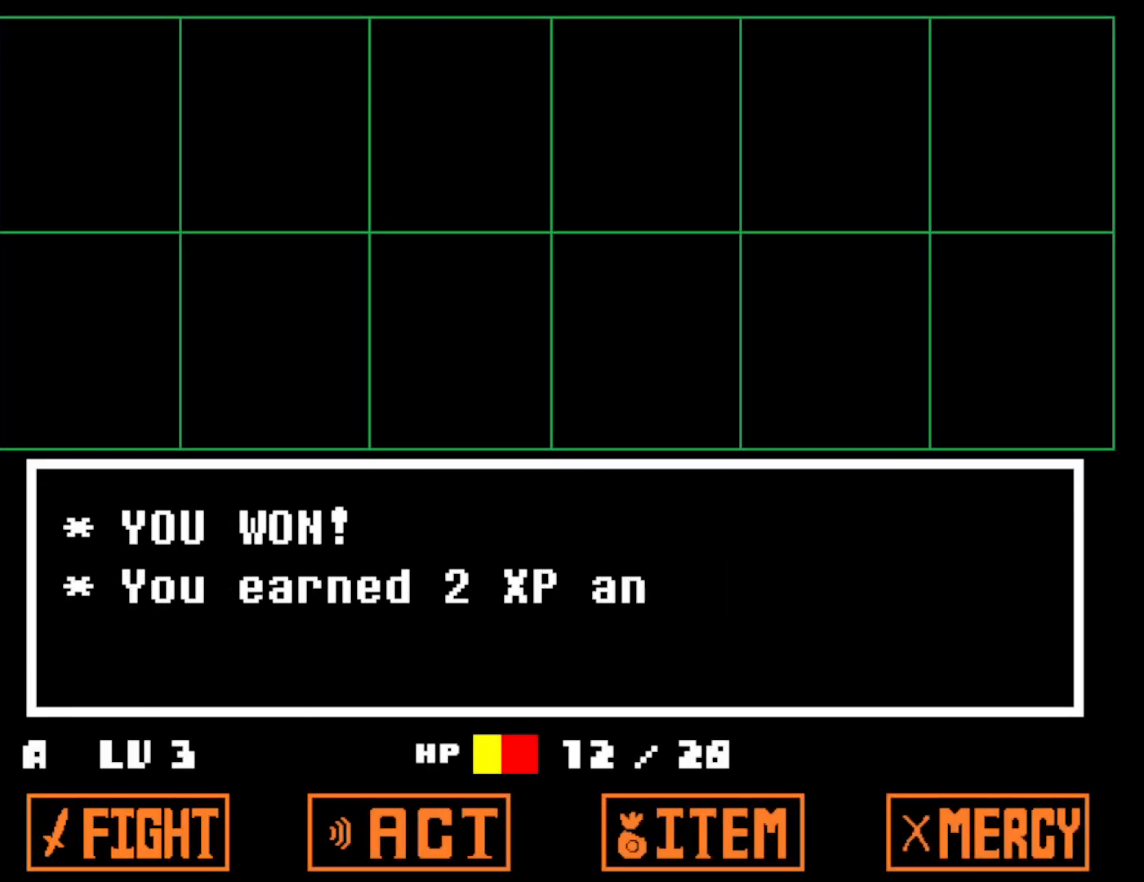
{"keys": ["right", "z"], "events": [[33, "x", "up"], [33, "z", "down"], [83, "x", "down"], [83, "z", "up"], [167, "z", "down"], [183, "x", "up"], [250, "x", "down"], [250, "z", "up"], [267, "x", "up"], [317, "z", "down"], [350, "x", "down"], [383, "z", "up"], [433, "x", "up"], [450, "z", "down"]]}
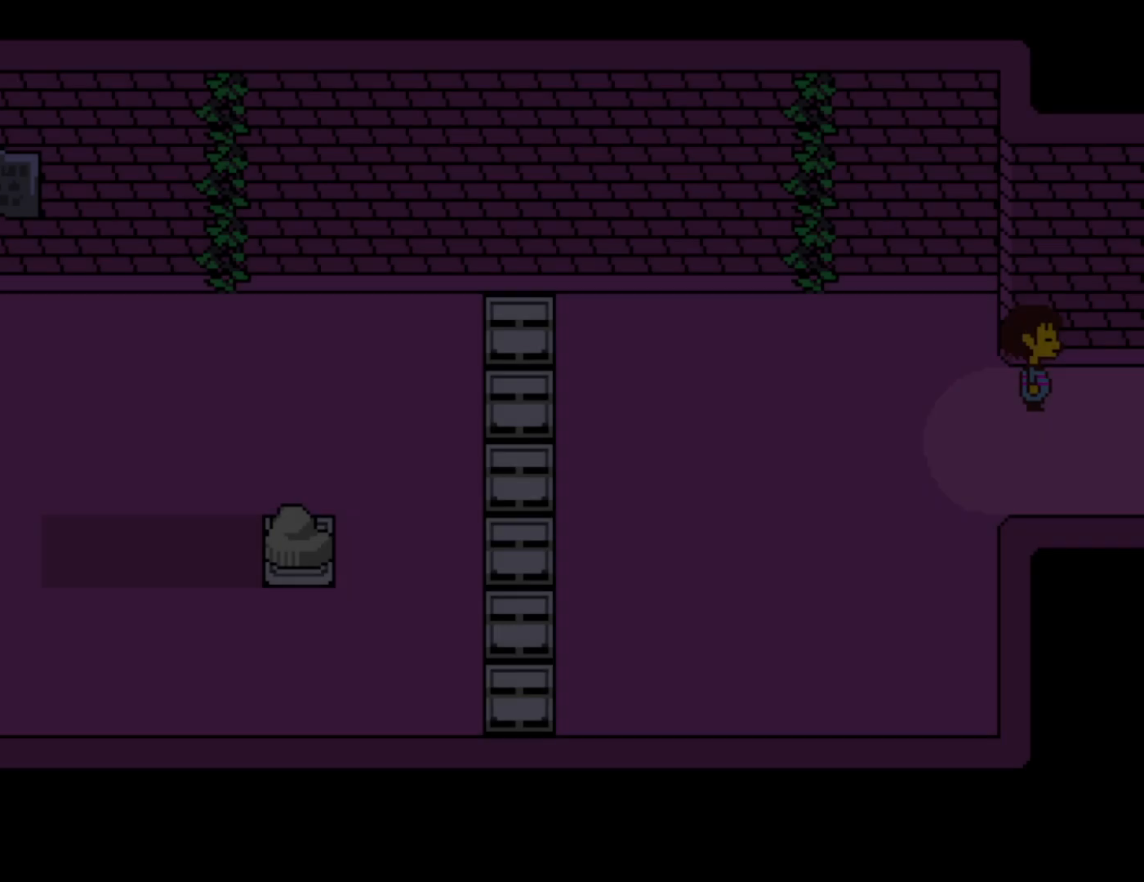
{"keys": ["right"], "events": [[17, "x", "down"], [67, "z", "up"], [100, "x", "up"], [100, "z", "down"], [117, "z", "up"]]}
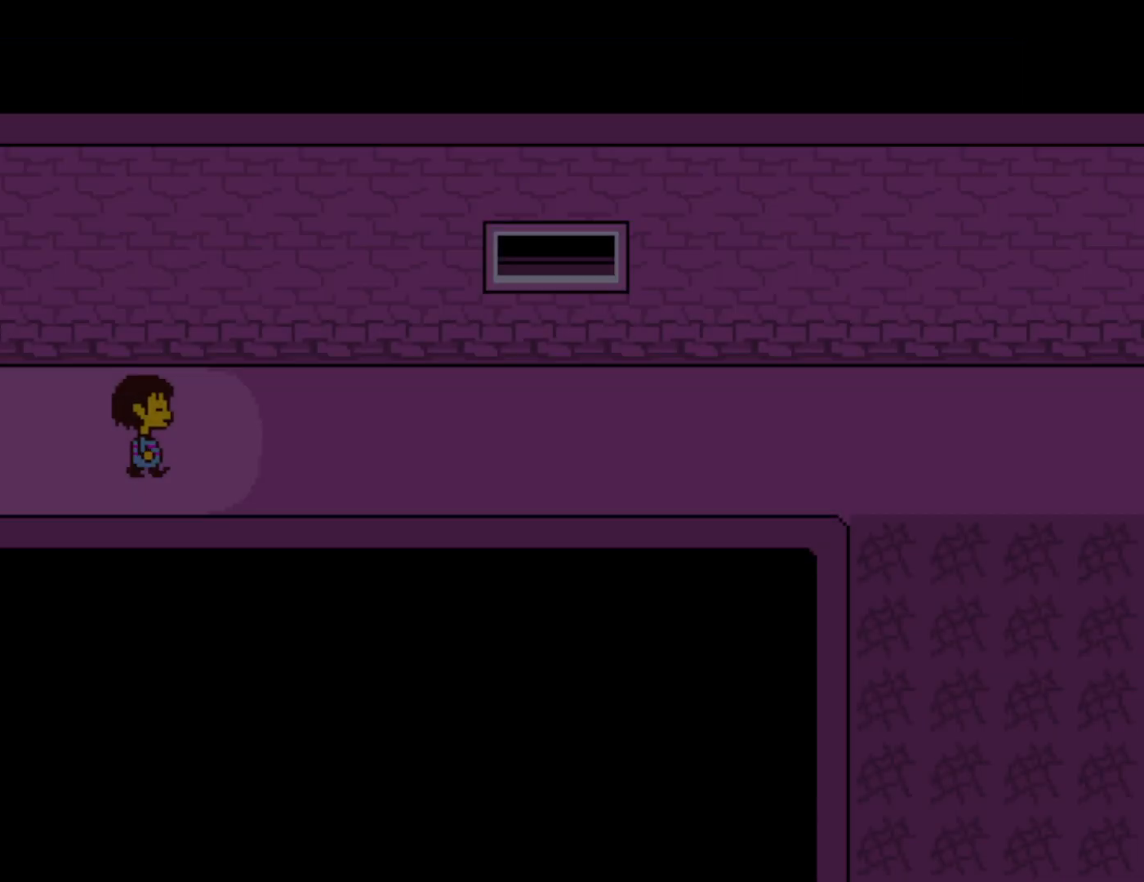
{"keys": ["right"], "events": []}
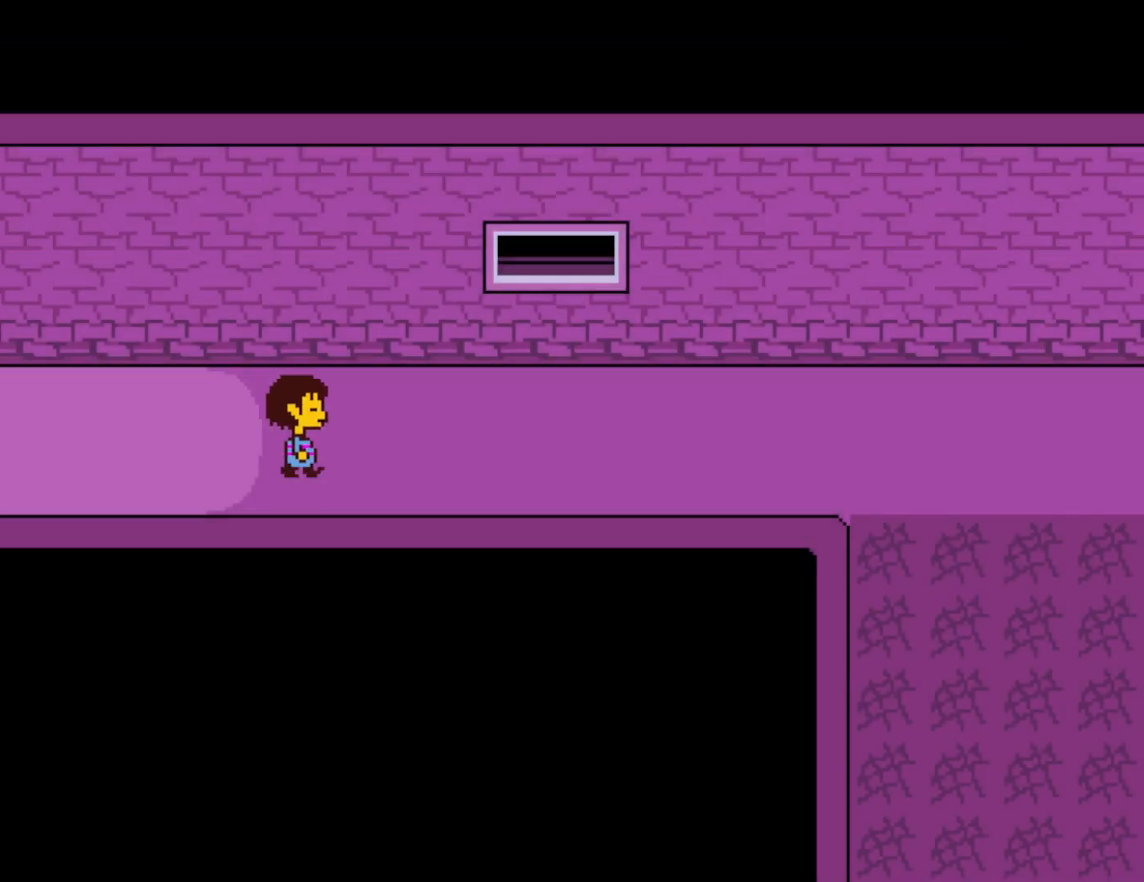
{"keys": ["right"], "events": []}
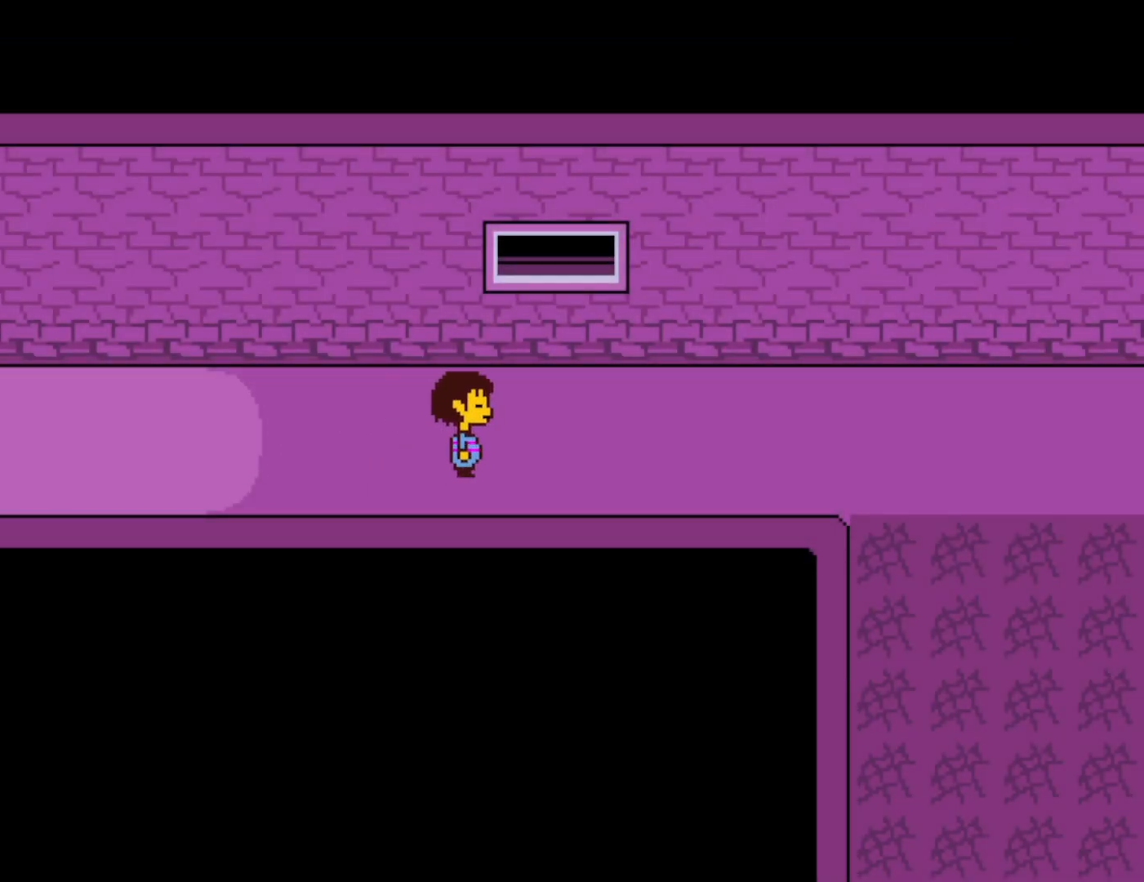
{"keys": ["right"], "events": []}
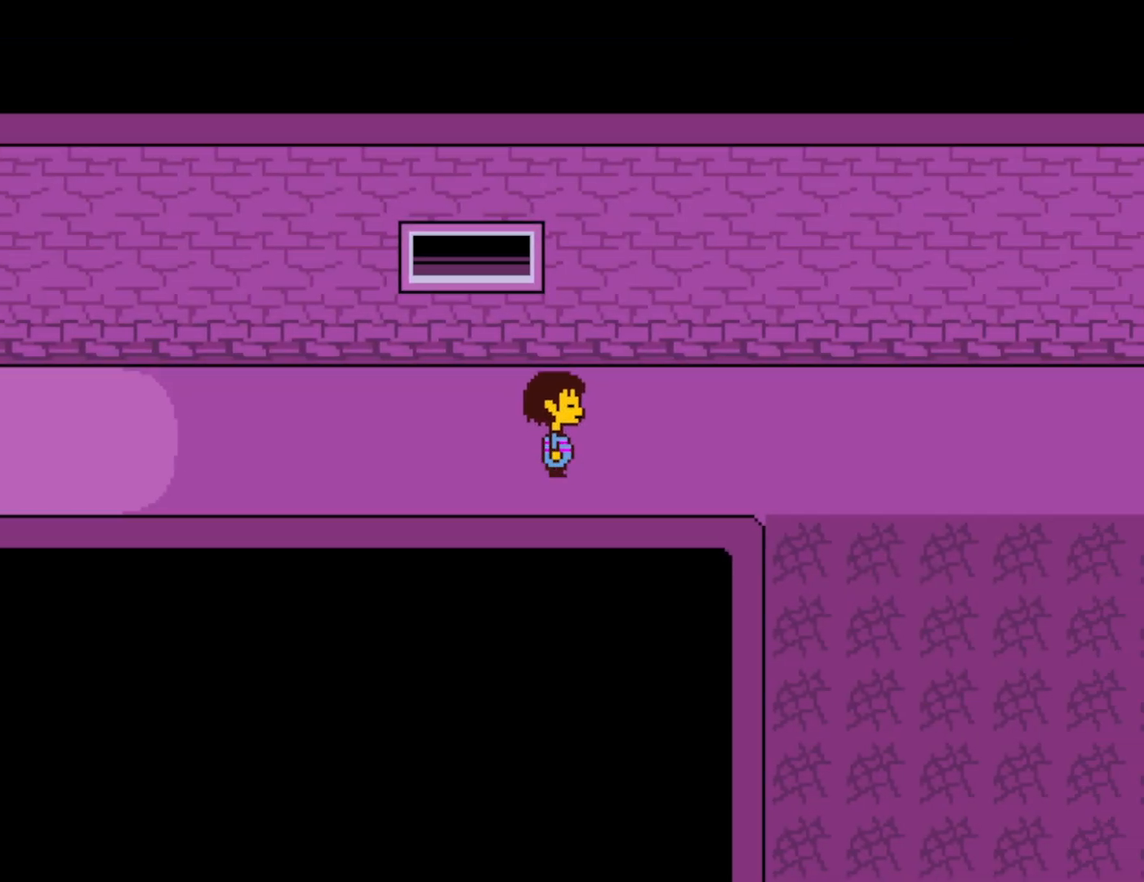
{"keys": ["right"], "events": []}
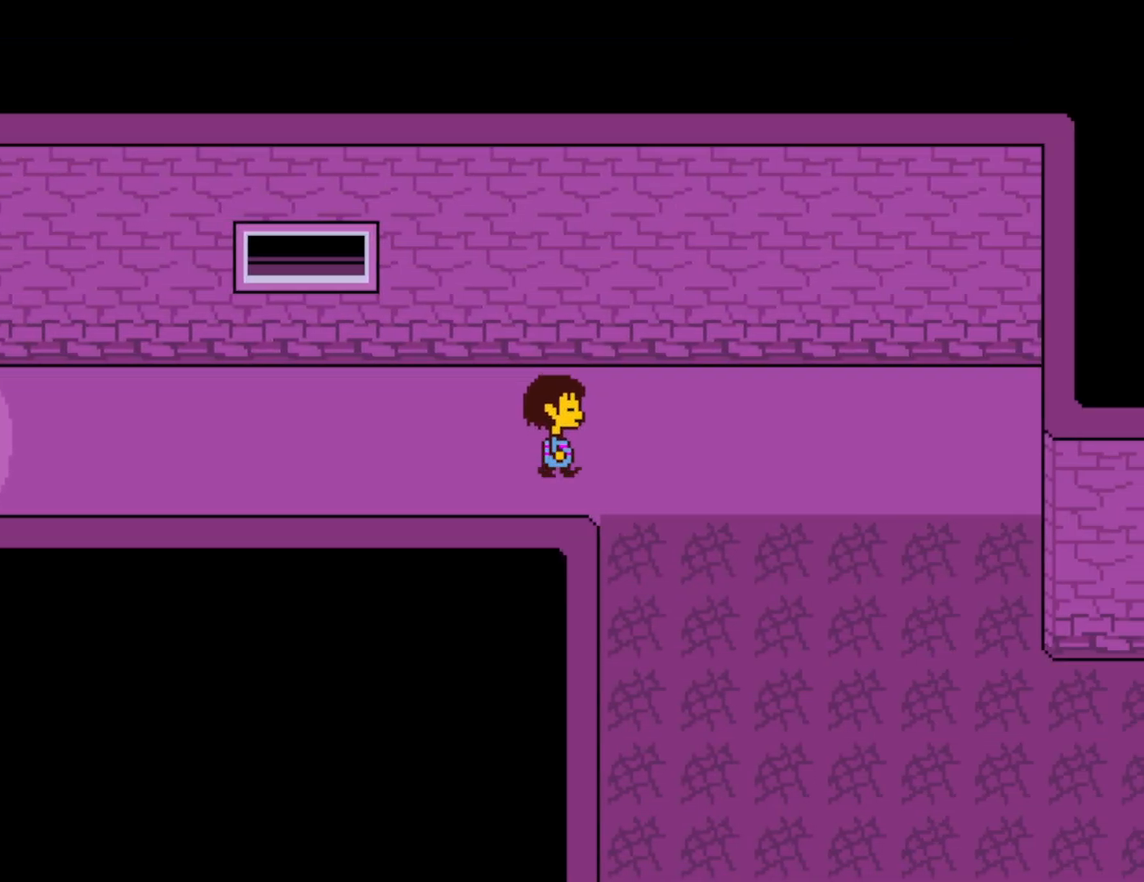
{"keys": ["right"], "events": []}
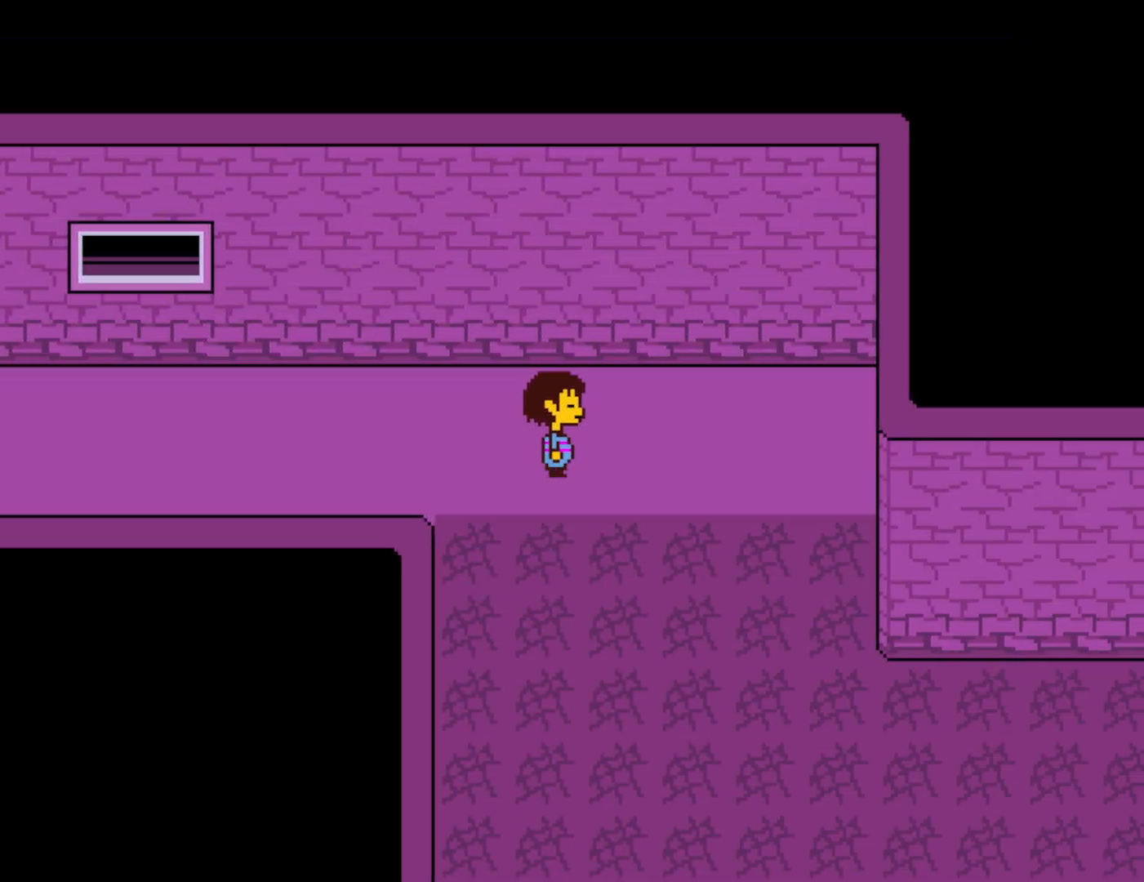
{"keys": ["right"], "events": []}
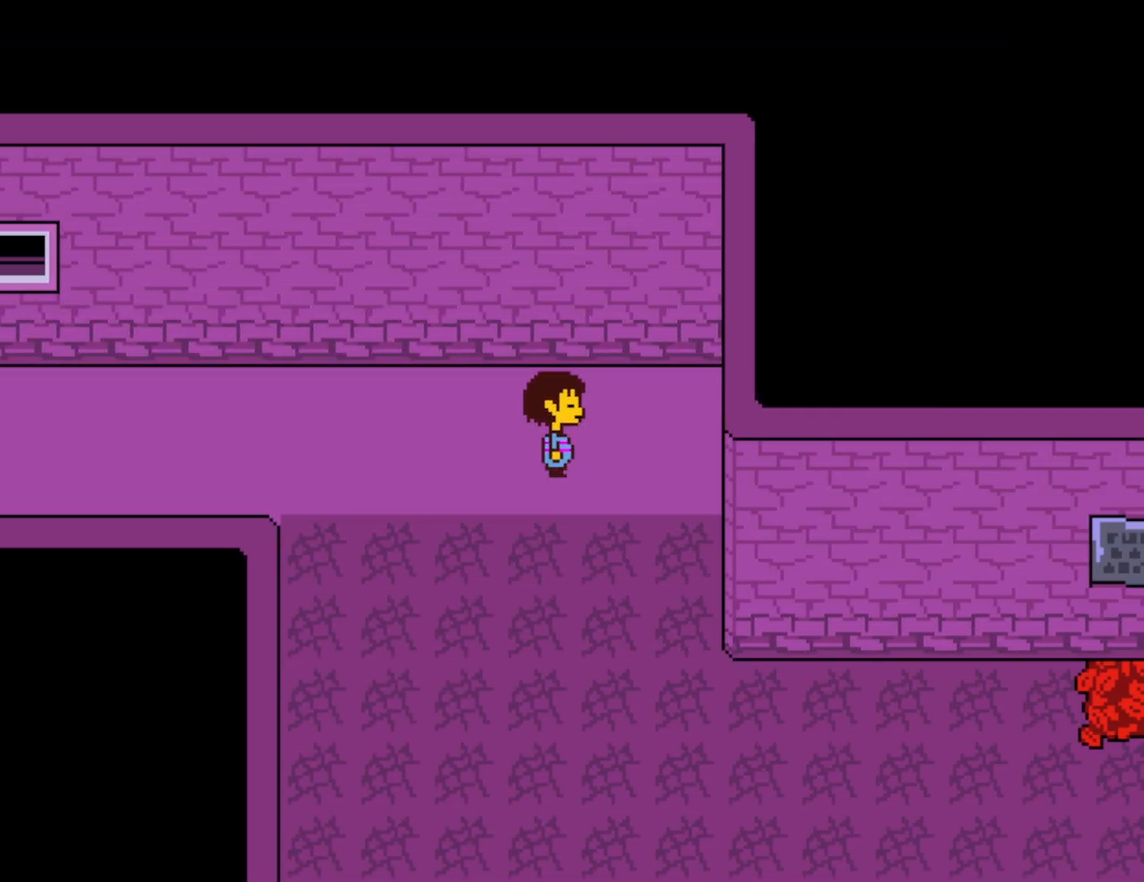
{"keys": ["down"], "events": [[300, "down", "down"], [367, "right", "up"]]}
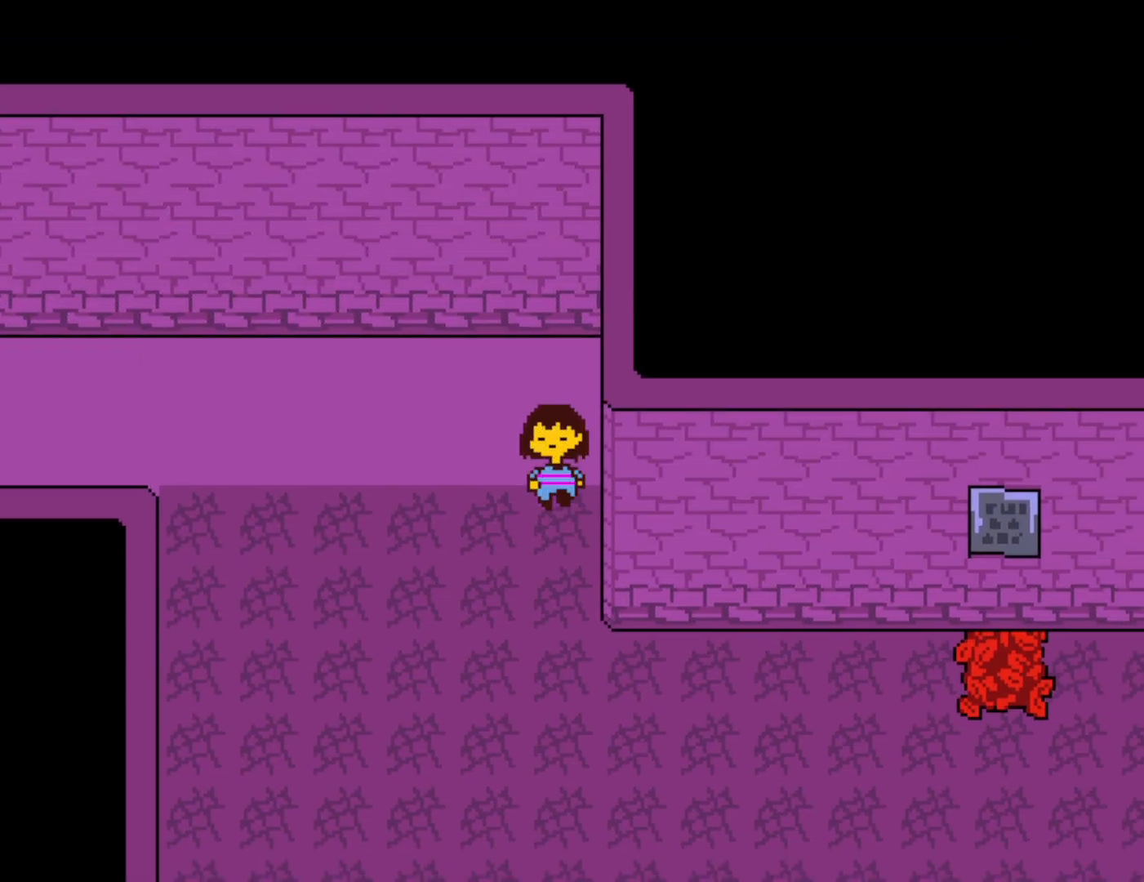
{"keys": ["down"], "events": []}
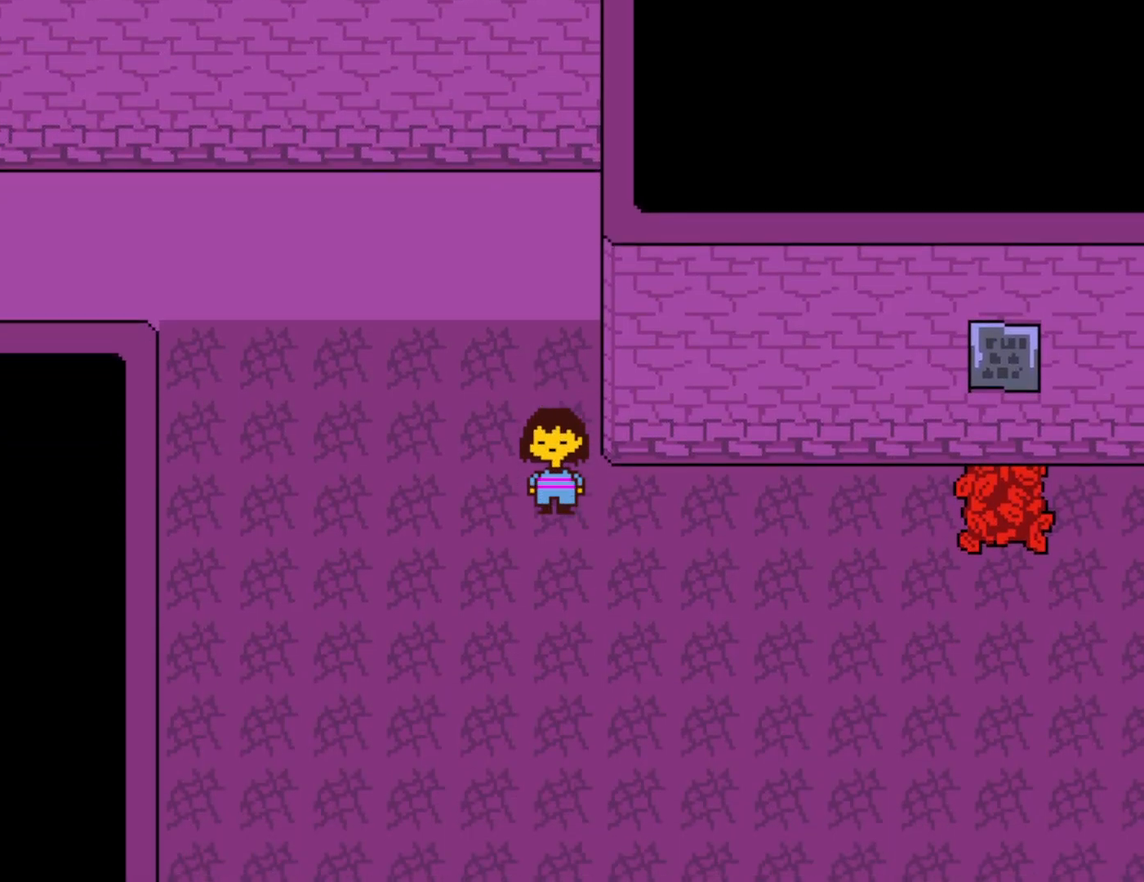
{"keys": ["down"], "events": []}
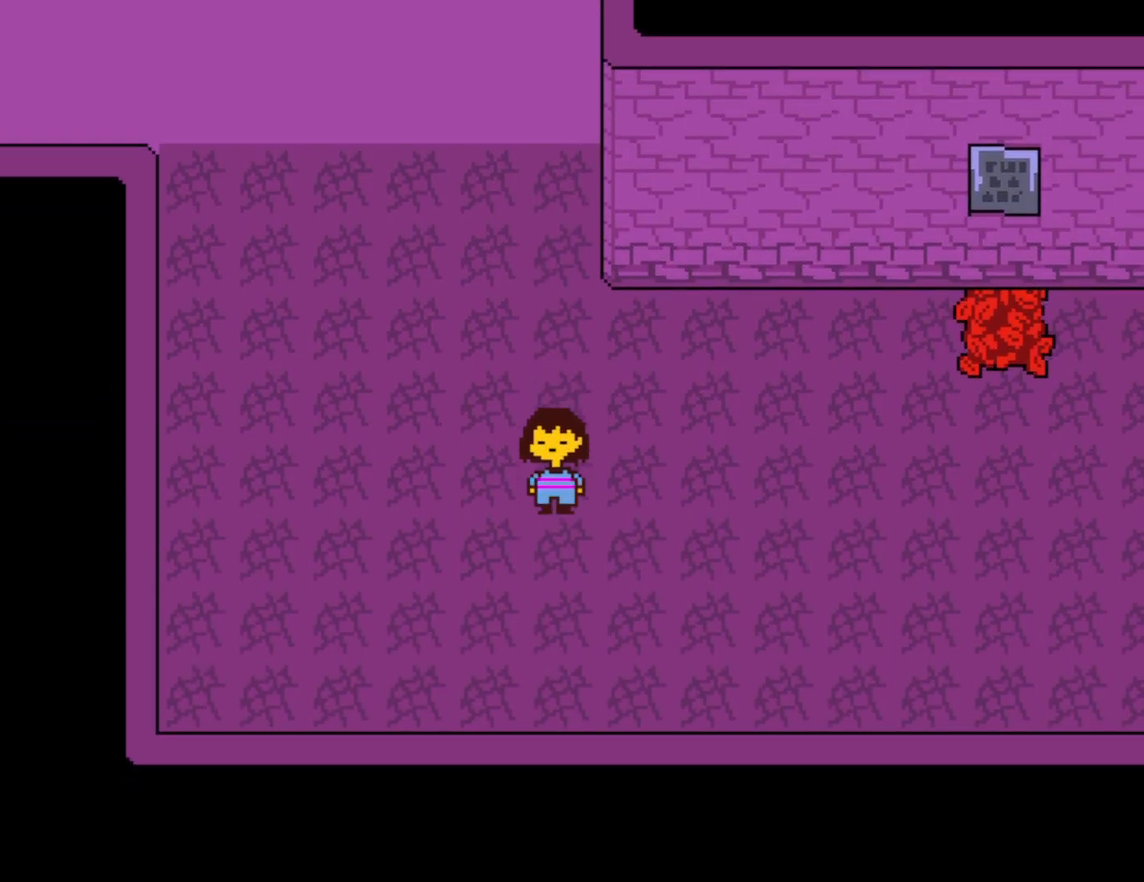
{"keys": ["down"], "events": []}